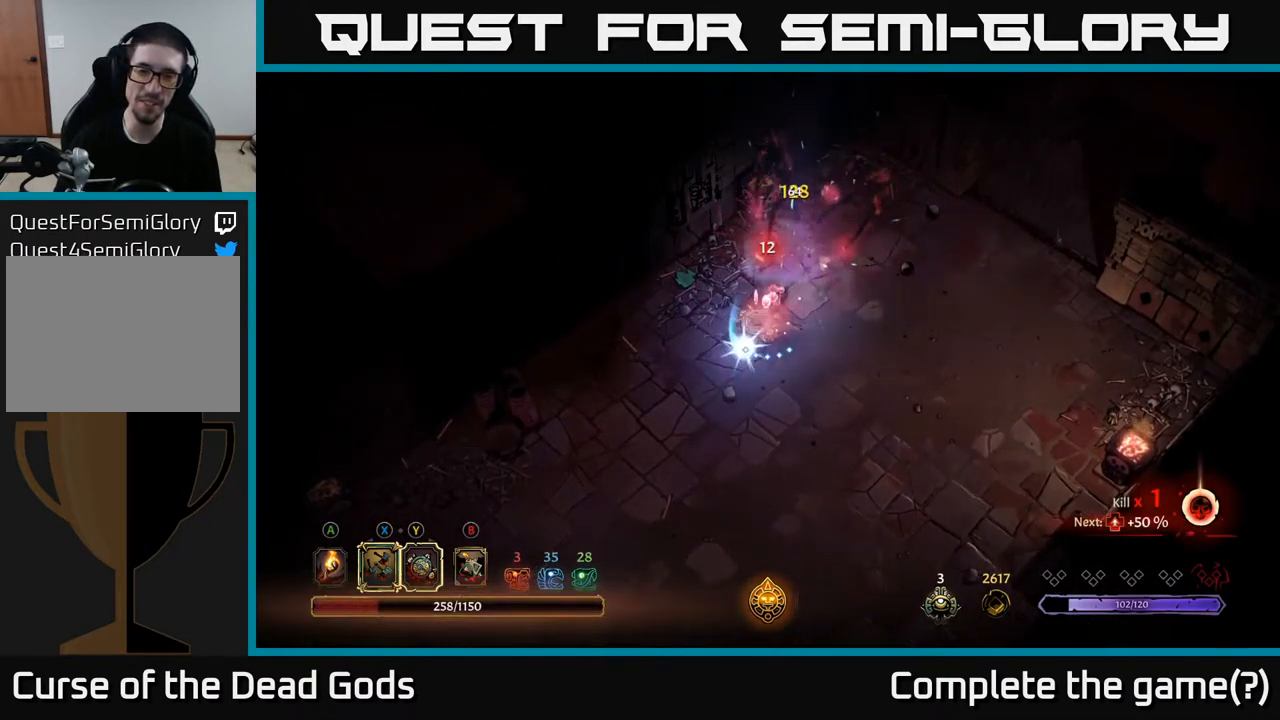
Gameplay with a controller (Xbox layout); each line is a JSON object with the inputs held at the frame after it. "events" lists button and stick changes between this image and that frame as [ms after this image, input, new state], when the widget could be followed in between.
{"buttons": [], "left_stick": "left", "right_stick": "center", "events": [[500, "left_stick", "left"]]}
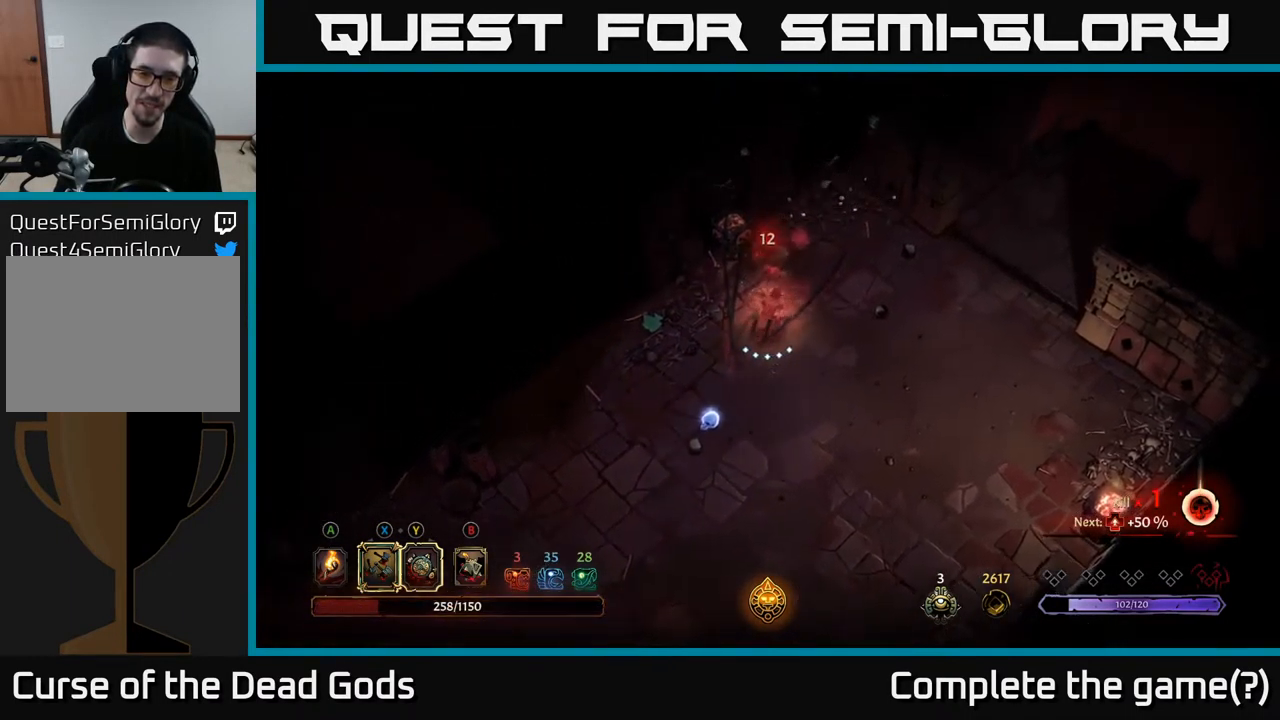
{"buttons": [], "left_stick": "down", "right_stick": "center", "events": [[17, "left_stick", "down-left"], [300, "A", "down"], [400, "left_stick", "down"], [433, "A", "up"]]}
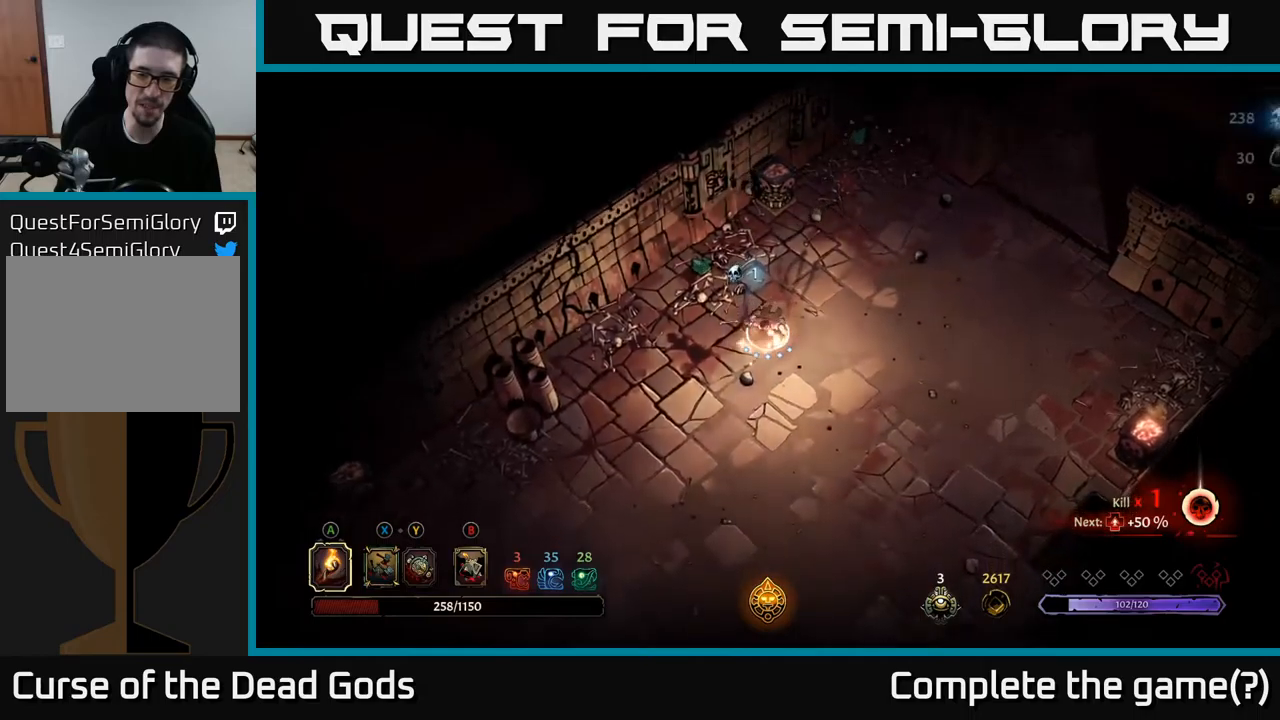
{"buttons": [], "left_stick": "down", "right_stick": "center", "events": [[200, "left_stick", "left"], [434, "left_stick", "down"]]}
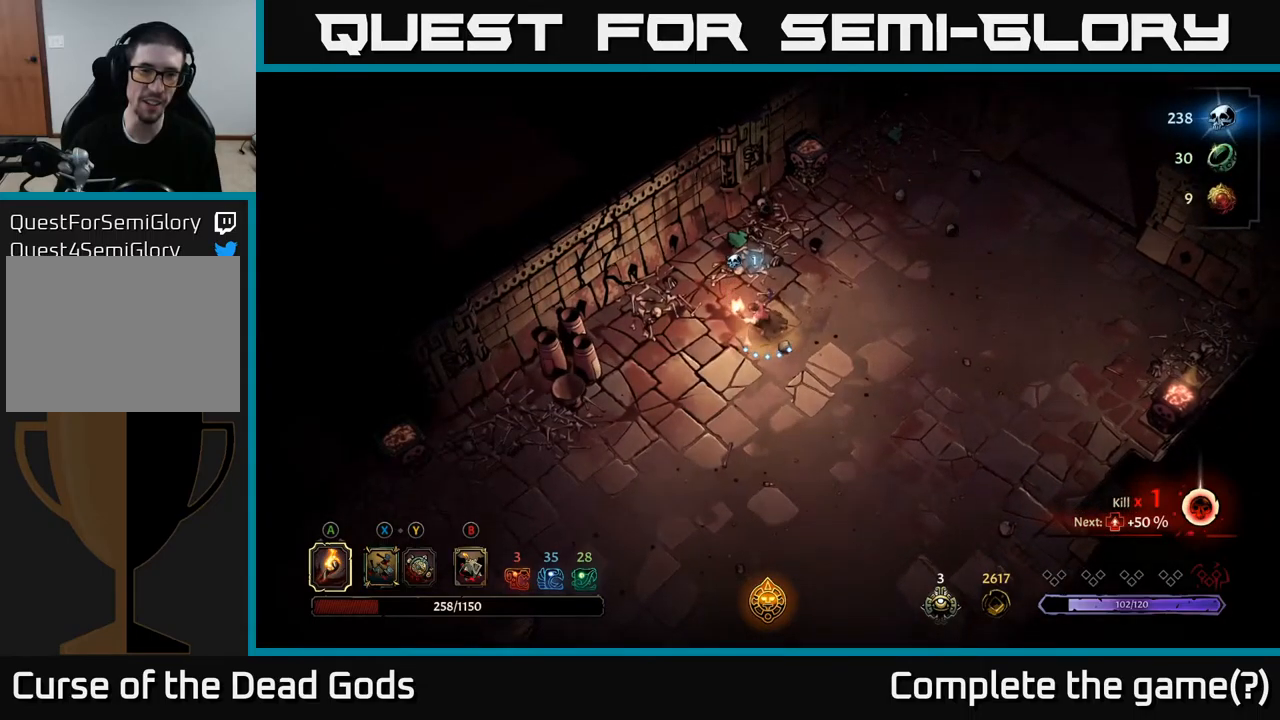
{"buttons": [], "left_stick": "right", "right_stick": "center", "events": [[67, "left_stick", "down-right"], [300, "left_stick", "right"]]}
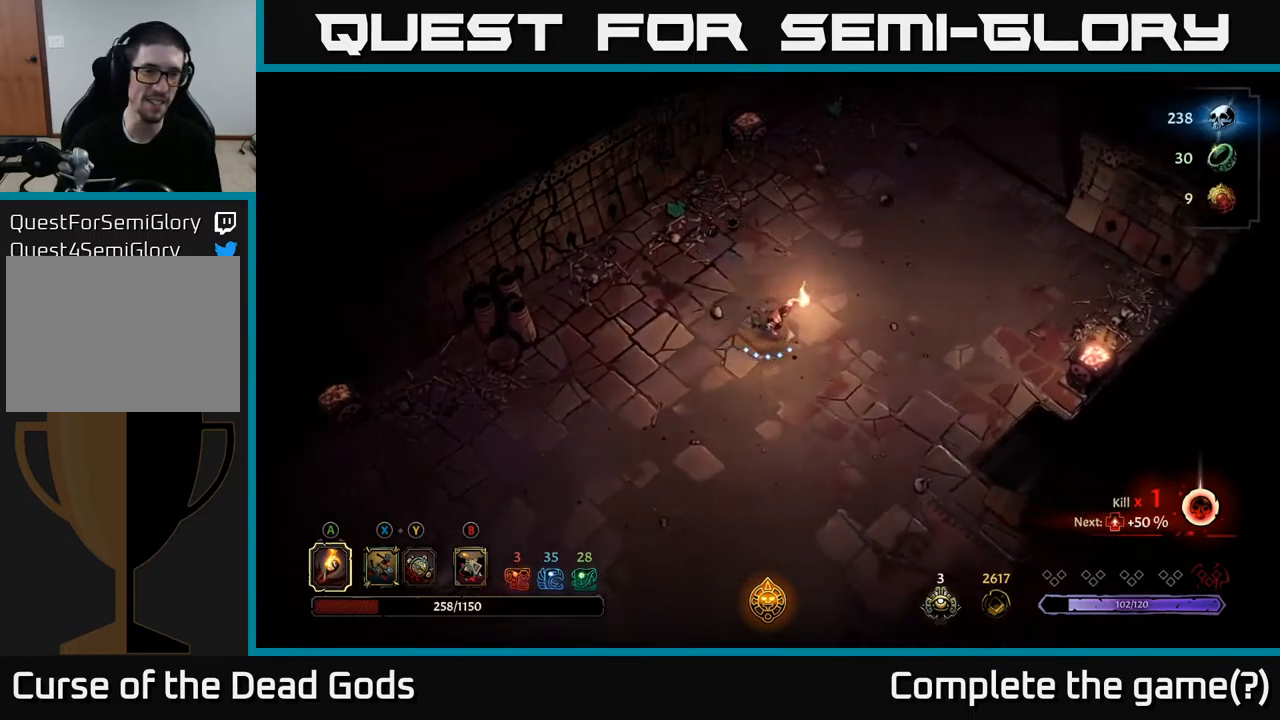
{"buttons": [], "left_stick": "left", "right_stick": "center", "events": [[17, "B", "down"], [34, "left_stick", "left"], [84, "B", "up"], [134, "B", "down"], [217, "B", "up"]]}
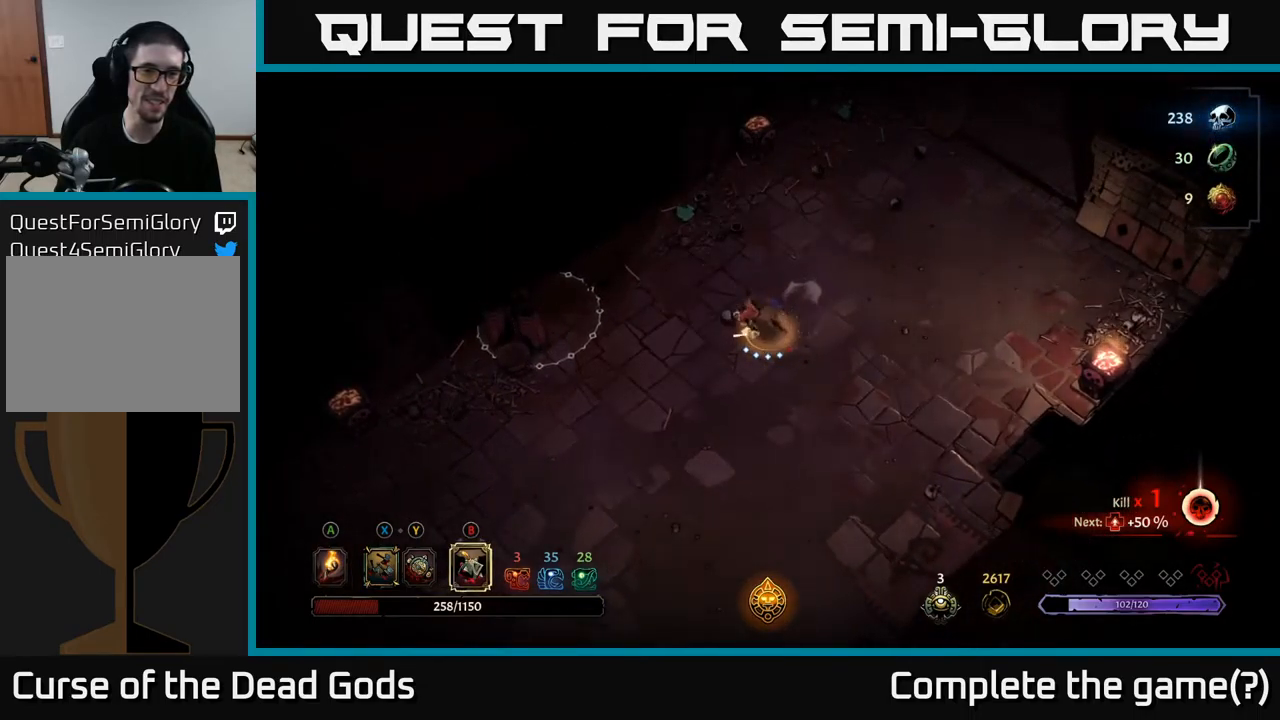
{"buttons": [], "left_stick": "up", "right_stick": "center", "events": [[217, "left_stick", "up"]]}
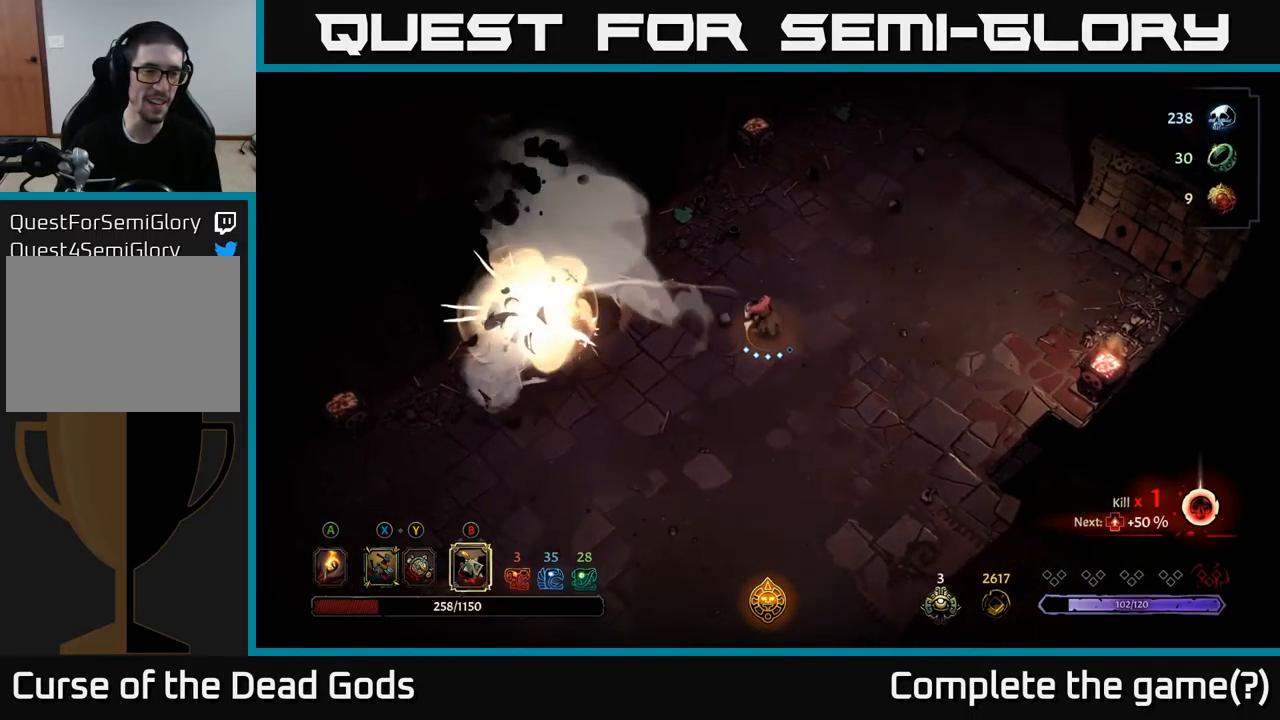
{"buttons": [], "left_stick": "up-left", "right_stick": "center", "events": [[200, "left_stick", "up-left"], [384, "A", "down"], [434, "A", "up"]]}
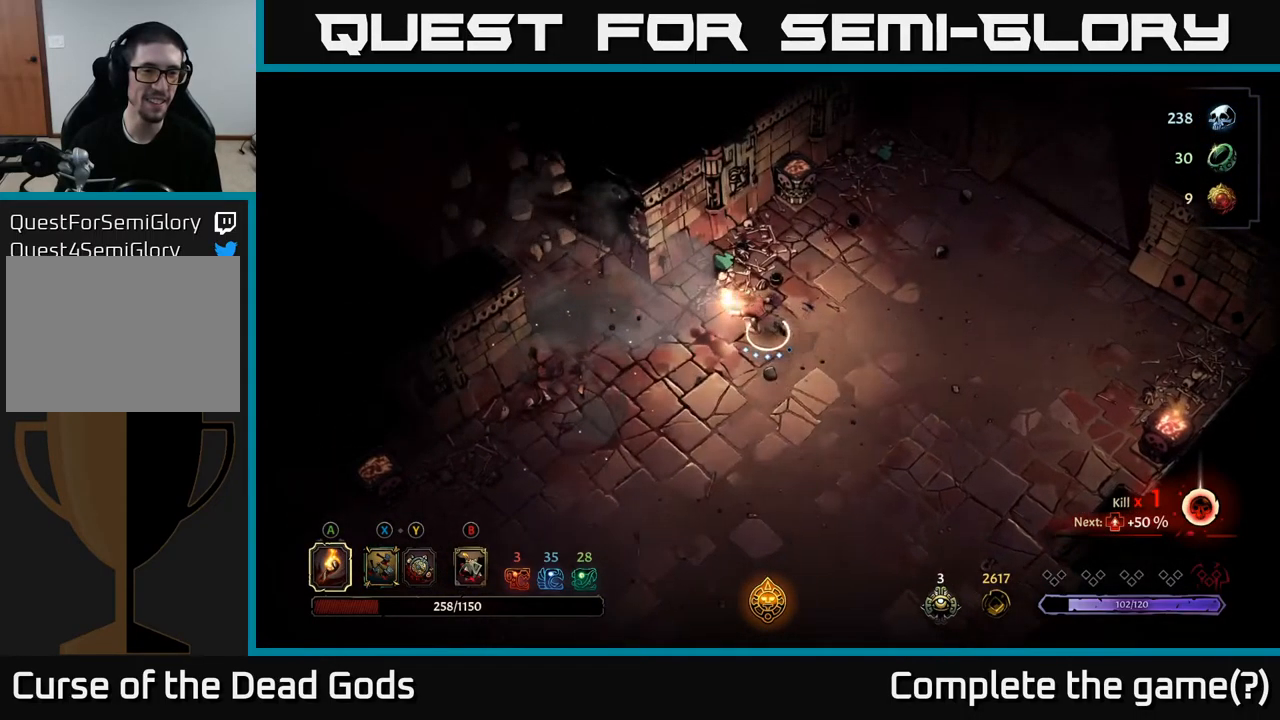
{"buttons": [], "left_stick": "left", "right_stick": "center", "events": [[67, "left_stick", "left"]]}
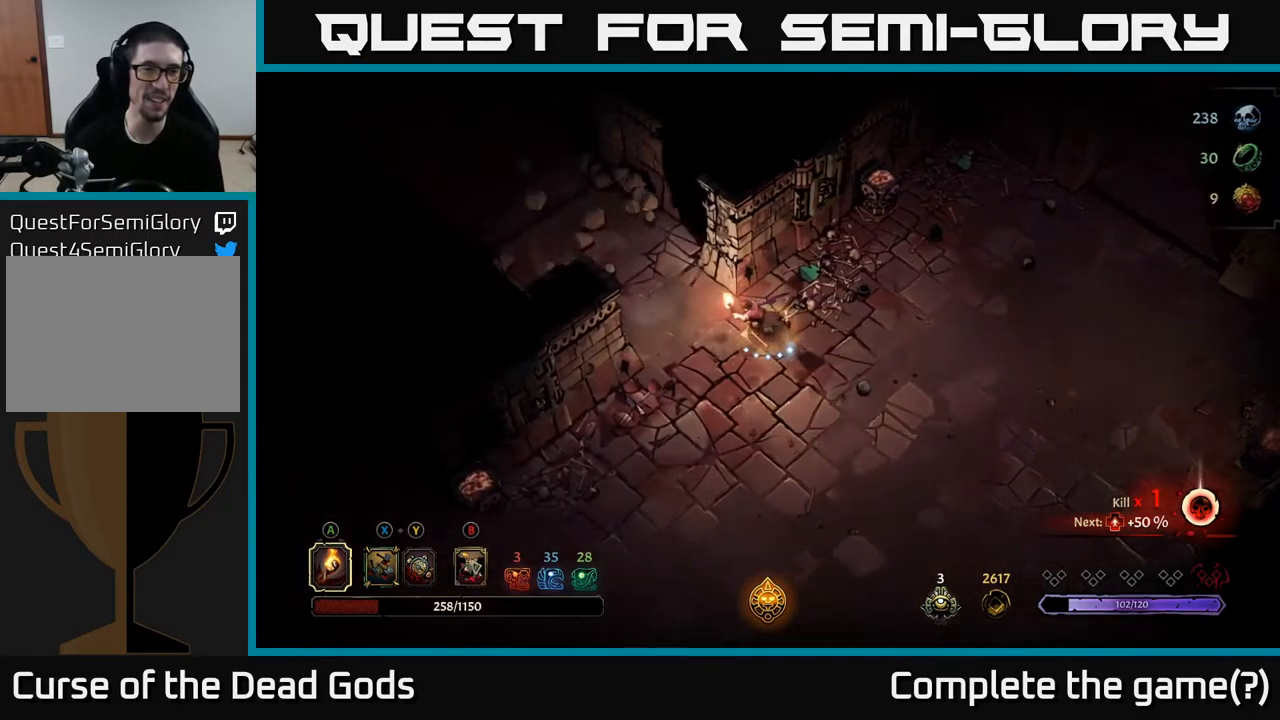
{"buttons": [], "left_stick": "up-left", "right_stick": "center", "events": [[200, "left_stick", "up-left"]]}
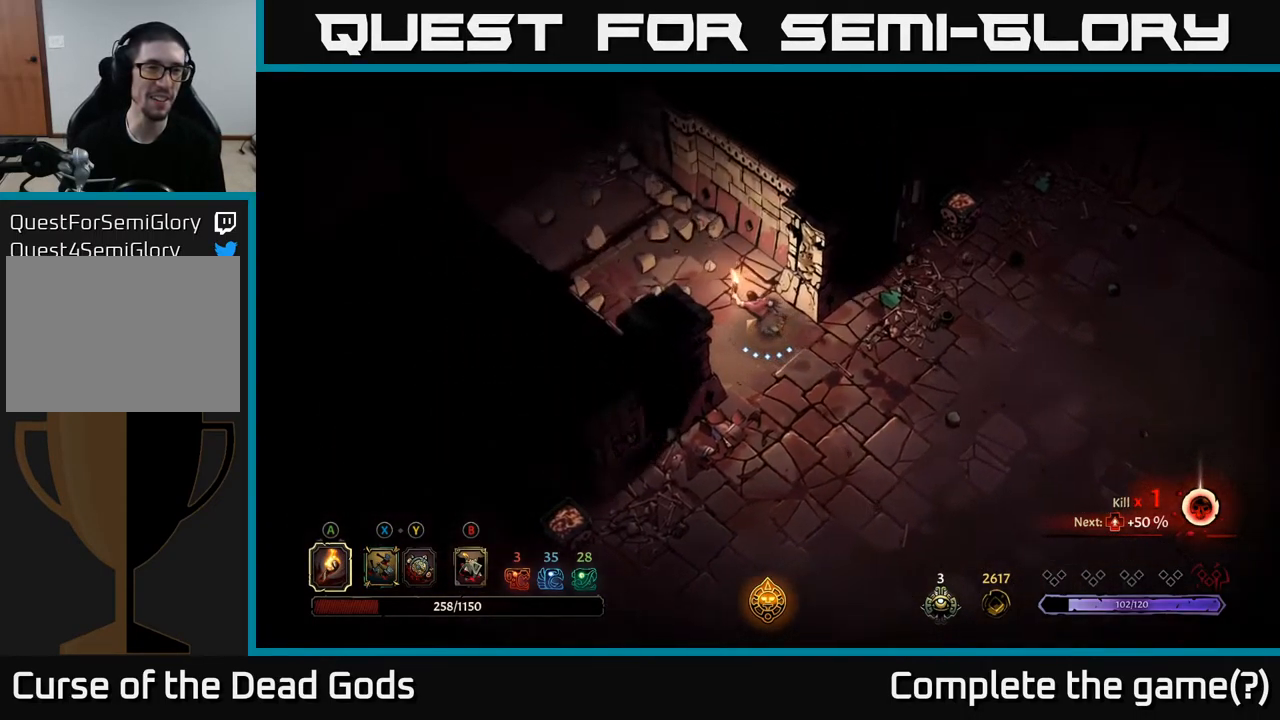
{"buttons": [], "left_stick": "up-left", "right_stick": "center", "events": []}
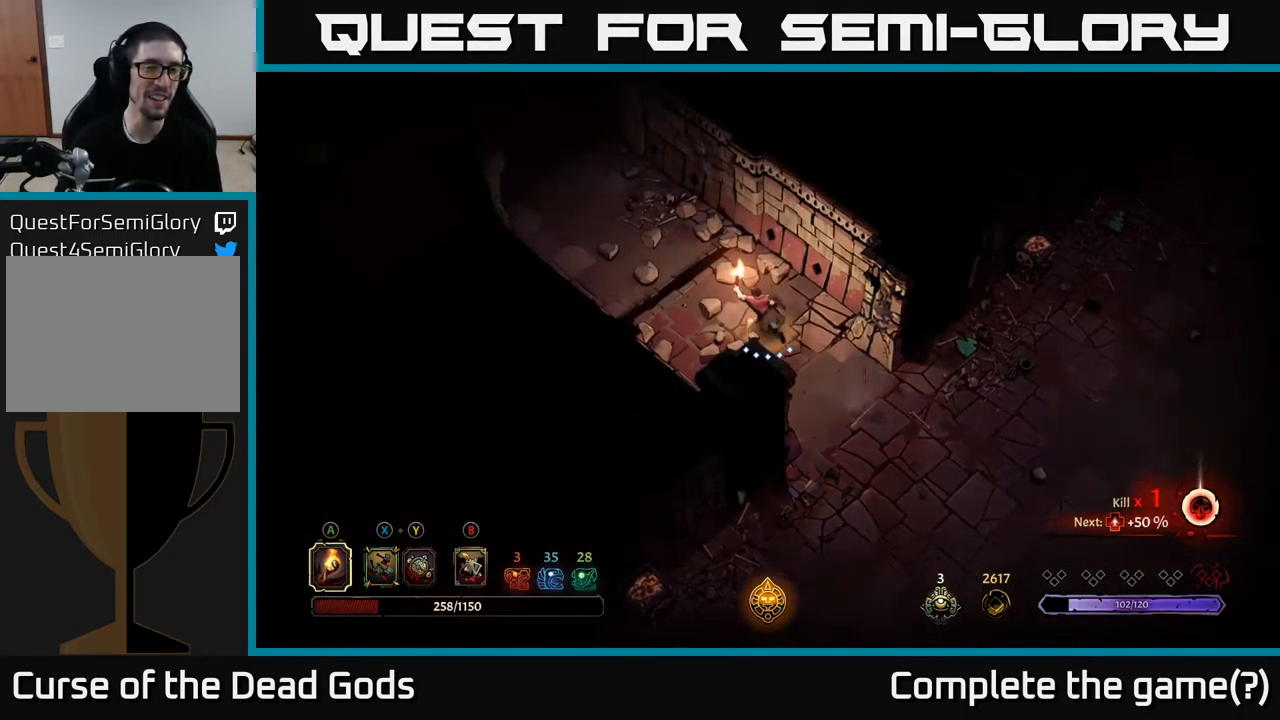
{"buttons": [], "left_stick": "right", "right_stick": "center", "events": [[84, "left_stick", "center"], [134, "left_stick", "down"], [300, "left_stick", "down-right"], [400, "left_stick", "right"]]}
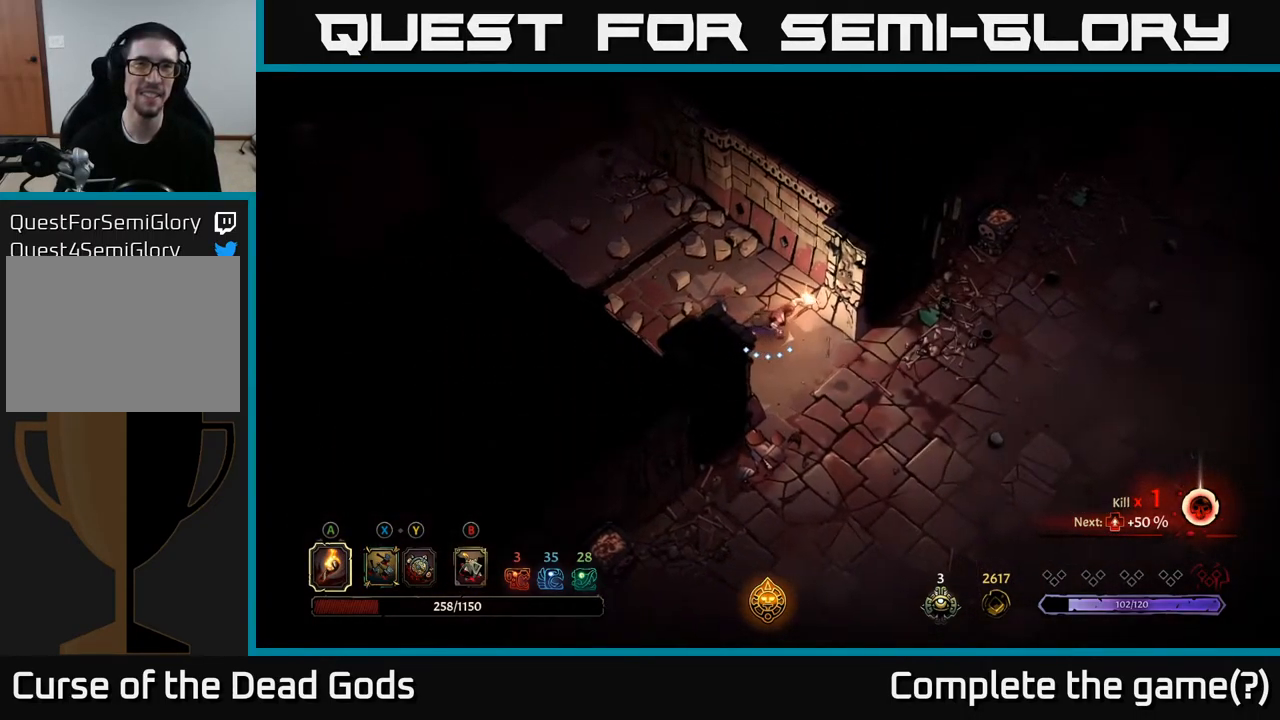
{"buttons": [], "left_stick": "up-left", "right_stick": "center", "events": [[217, "left_stick", "up"], [317, "left_stick", "up-left"]]}
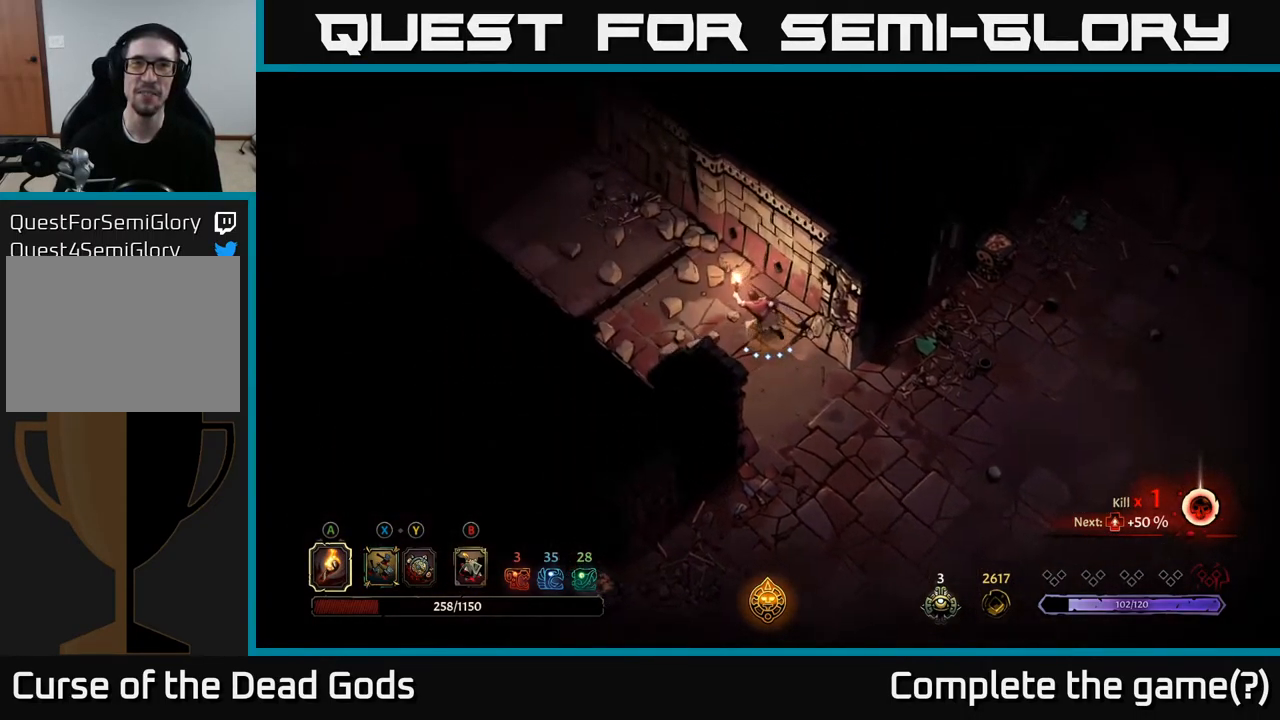
{"buttons": [], "left_stick": "up-left", "right_stick": "center", "events": []}
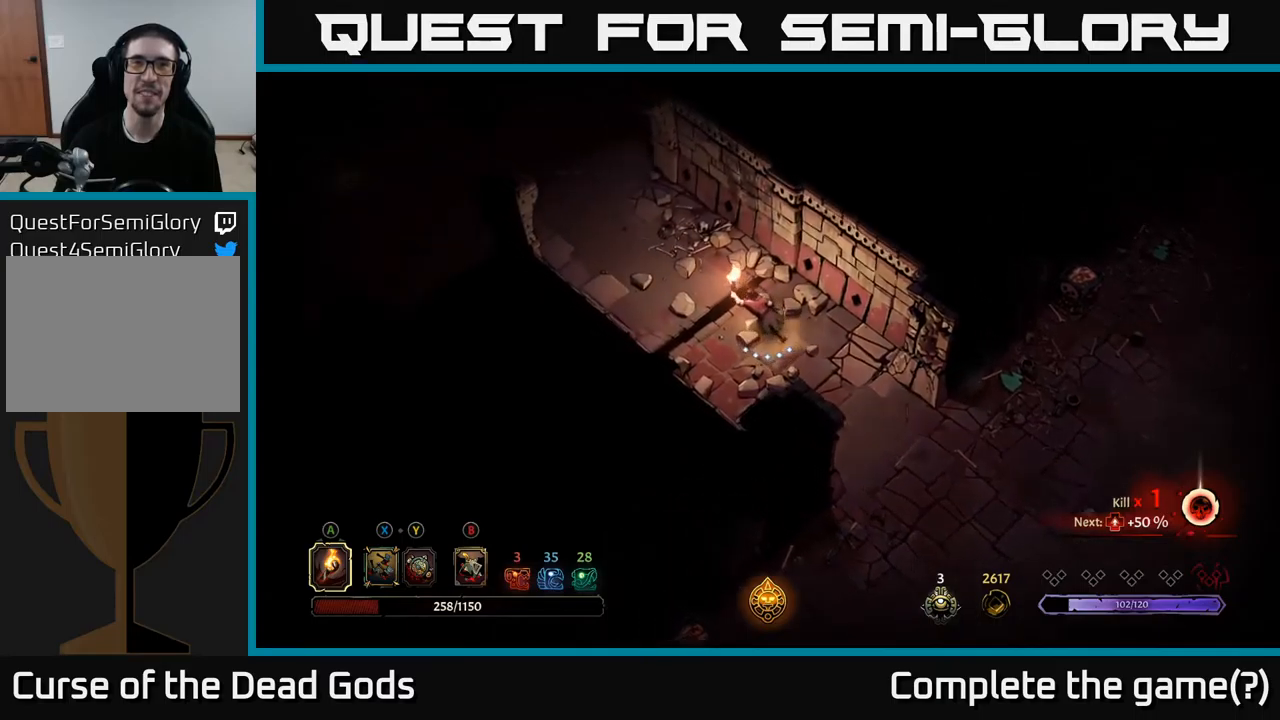
{"buttons": [], "left_stick": "center", "right_stick": "center", "events": [[184, "left_stick", "center"]]}
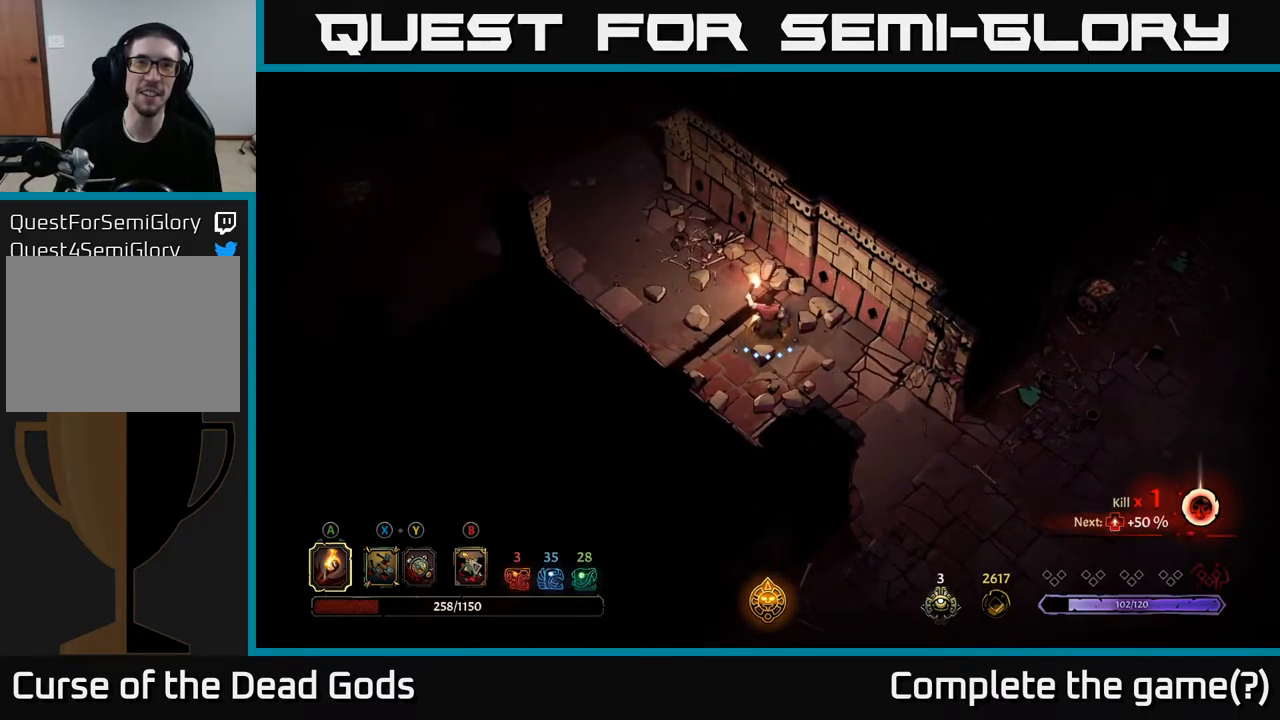
{"buttons": [], "left_stick": "up-left", "right_stick": "center", "events": [[50, "left_stick", "up-left"]]}
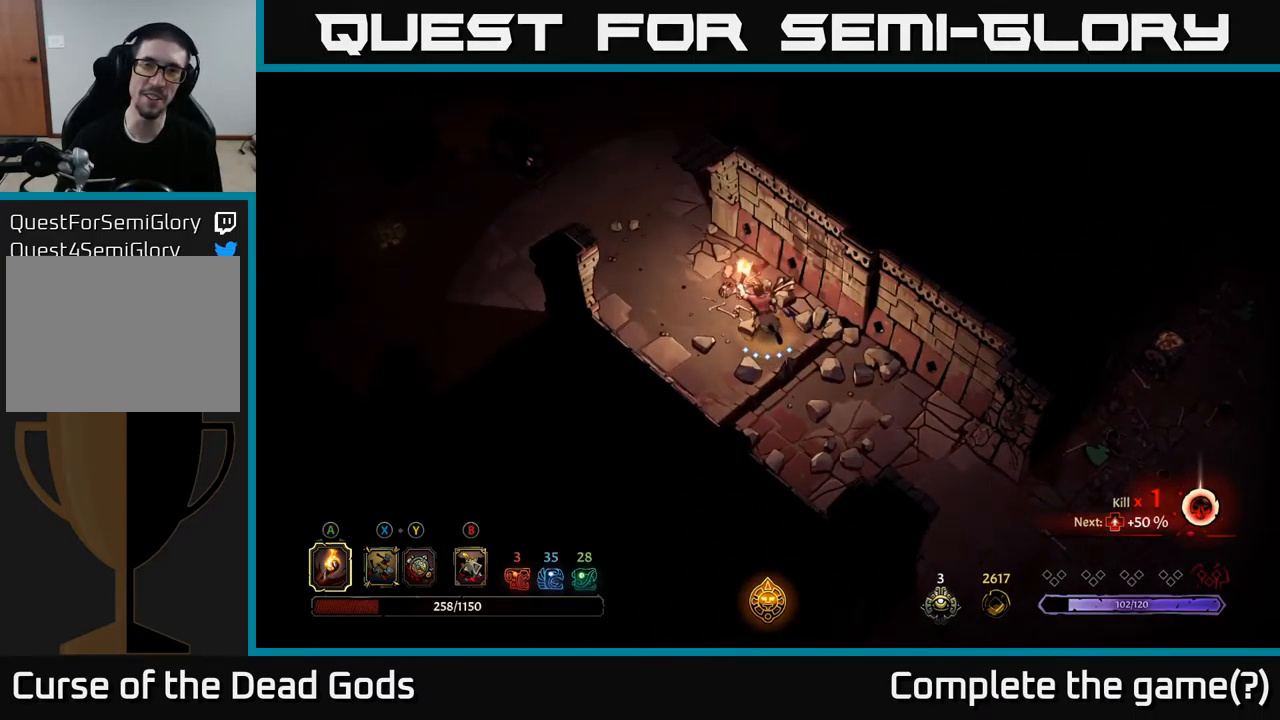
{"buttons": [], "left_stick": "center", "right_stick": "center", "events": [[400, "left_stick", "center"]]}
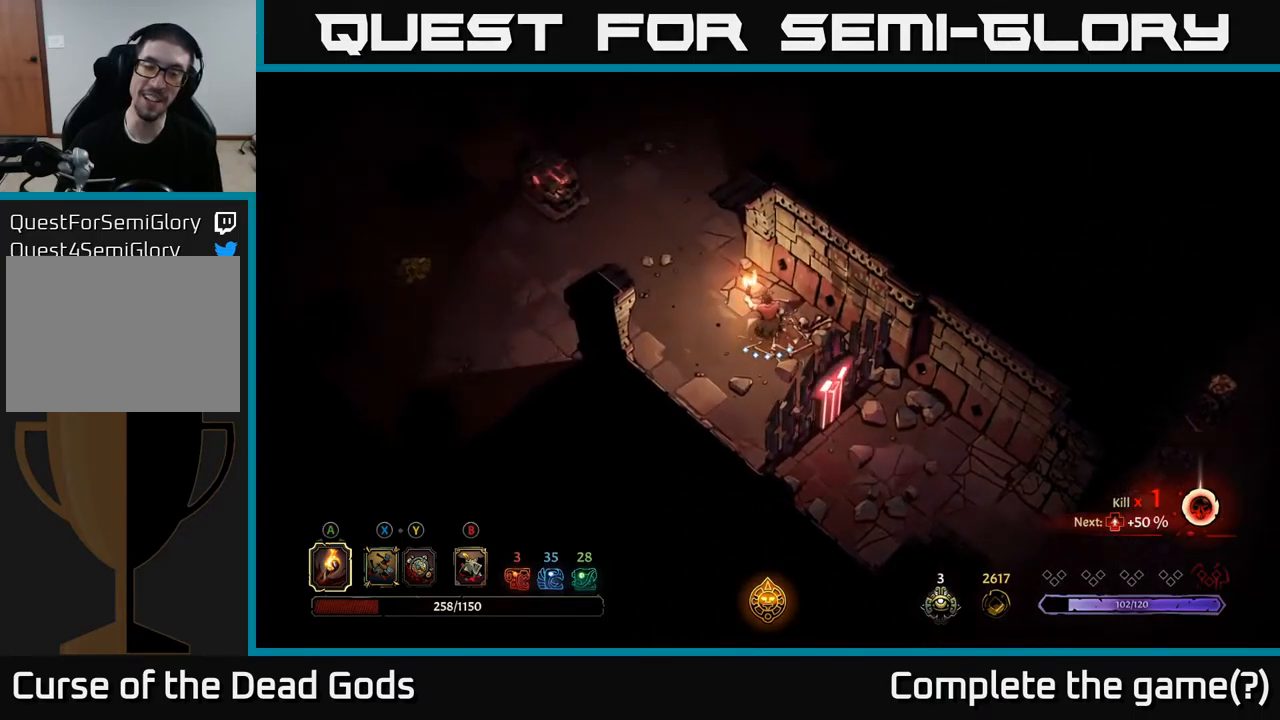
{"buttons": [], "left_stick": "left", "right_stick": "center", "events": [[100, "left_stick", "left"], [267, "left_stick", "up-left"], [434, "left_stick", "left"]]}
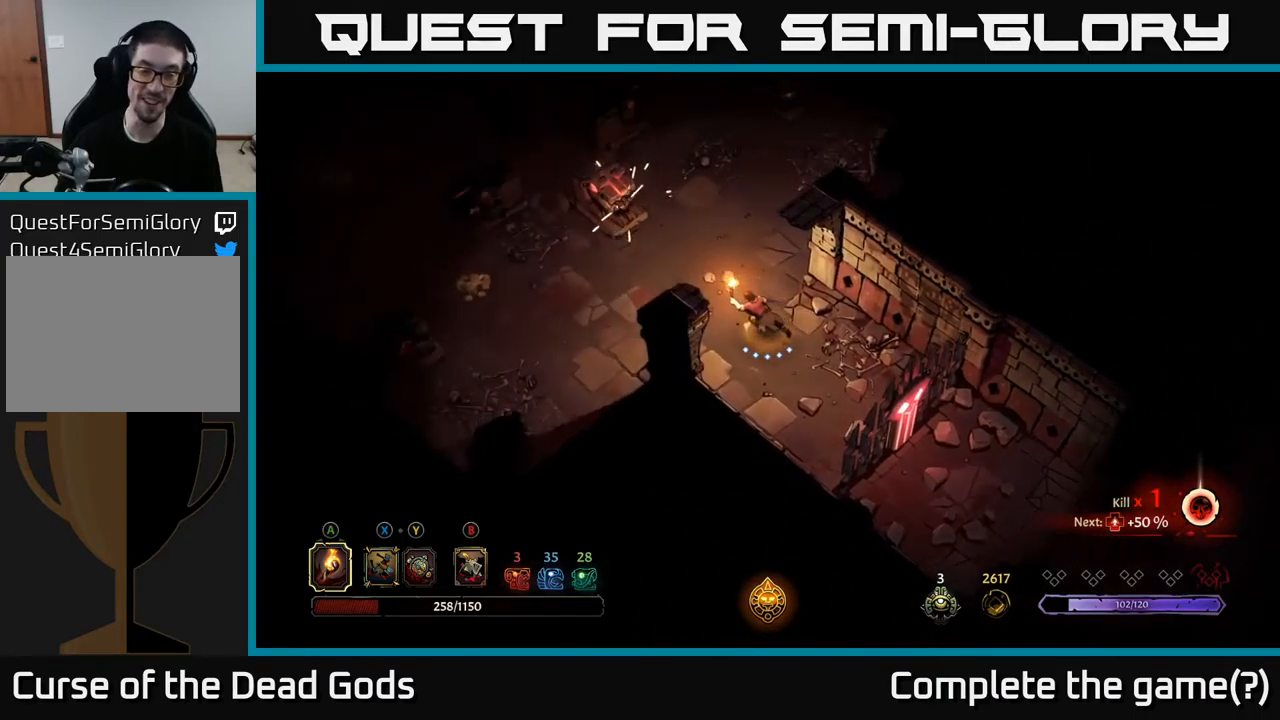
{"buttons": [], "left_stick": "left", "right_stick": "center", "events": [[284, "R2", "down"], [450, "R2", "up"]]}
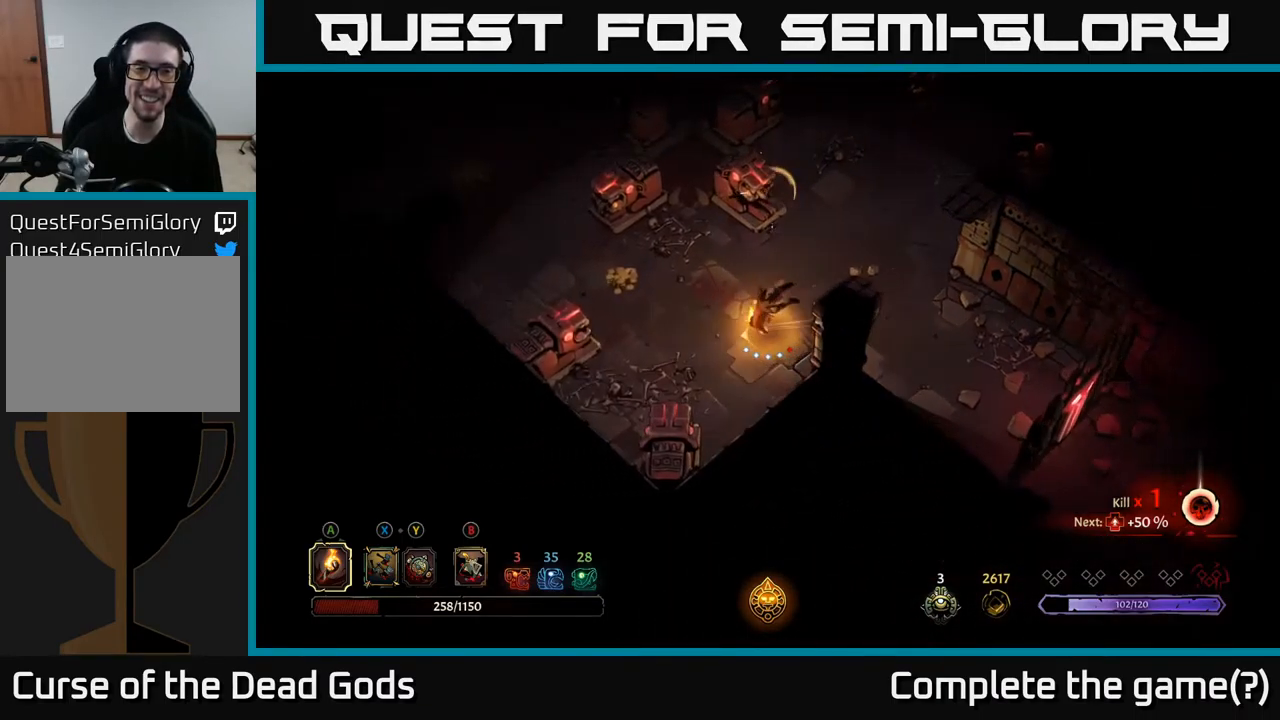
{"buttons": [], "left_stick": "up-left", "right_stick": "center", "events": [[50, "left_stick", "up-left"]]}
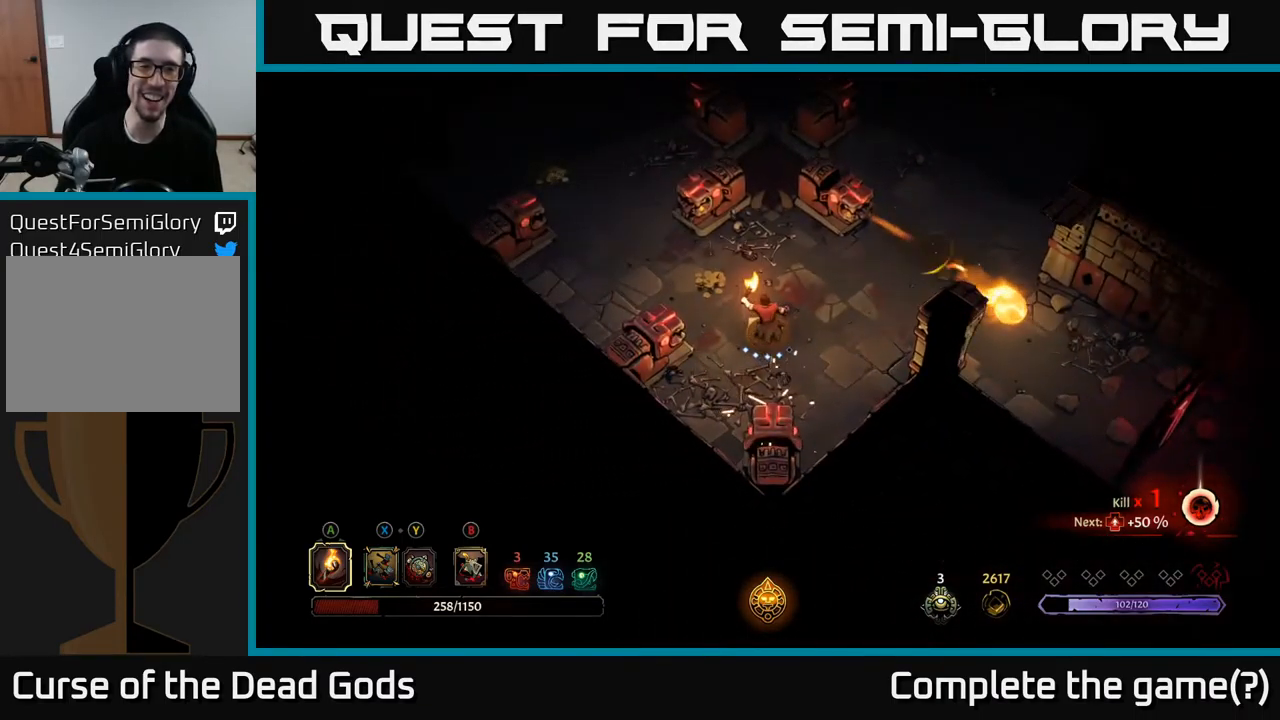
{"buttons": [], "left_stick": "up-left", "right_stick": "center", "events": []}
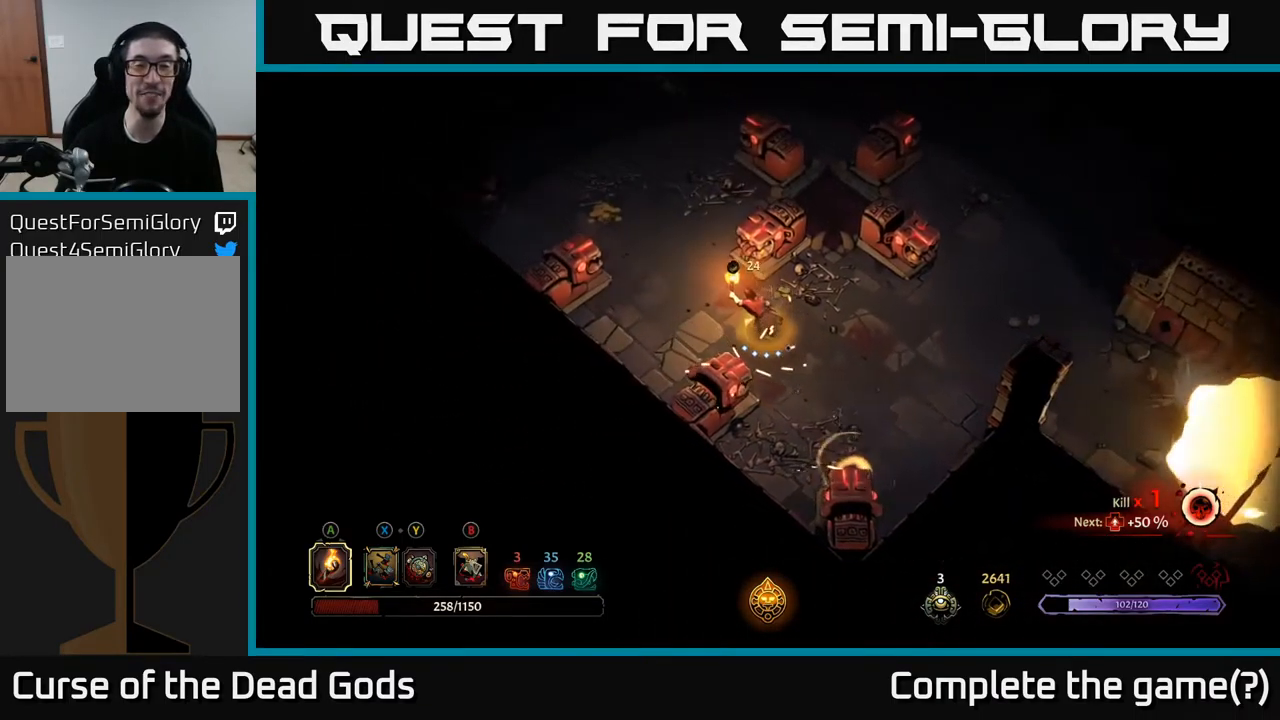
{"buttons": ["R2"], "left_stick": "up-left", "right_stick": "center", "events": [[284, "R2", "down"]]}
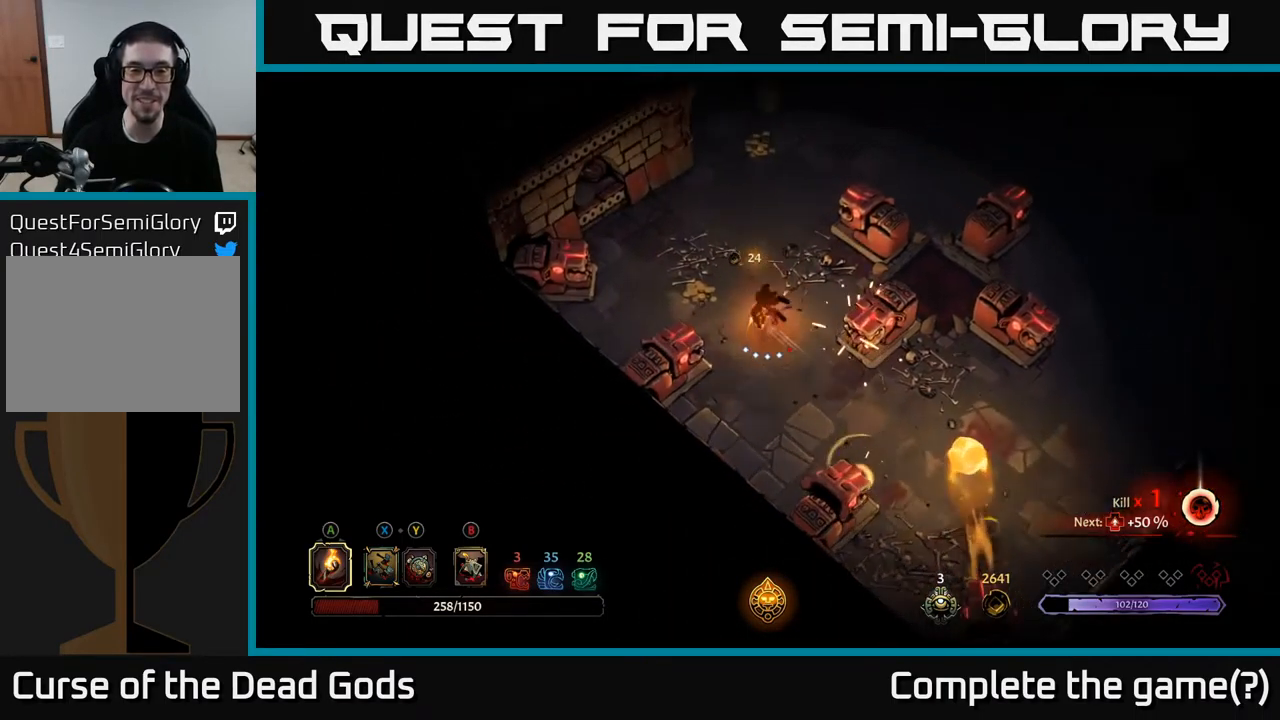
{"buttons": [], "left_stick": "up", "right_stick": "center", "events": [[50, "R2", "up"], [100, "left_stick", "center"], [250, "left_stick", "left"], [400, "left_stick", "up"]]}
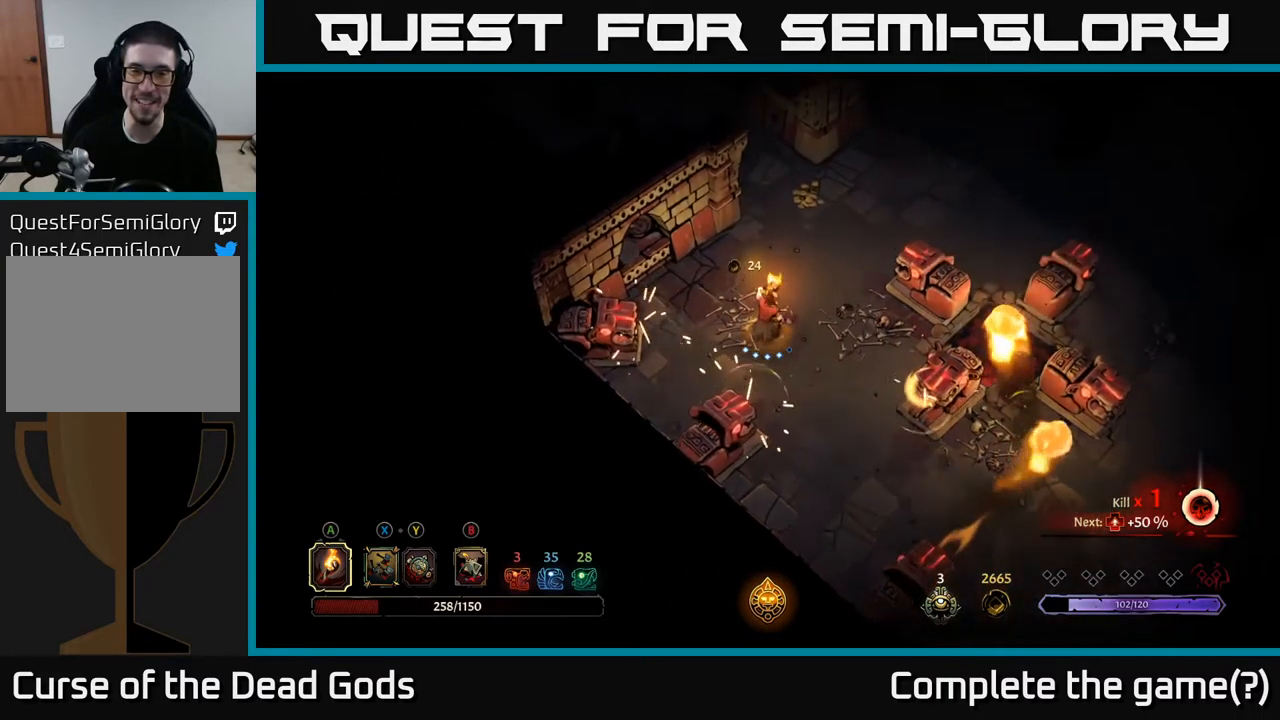
{"buttons": [], "left_stick": "up-right", "right_stick": "center", "events": [[67, "left_stick", "up-right"], [217, "R2", "down"], [450, "R2", "up"]]}
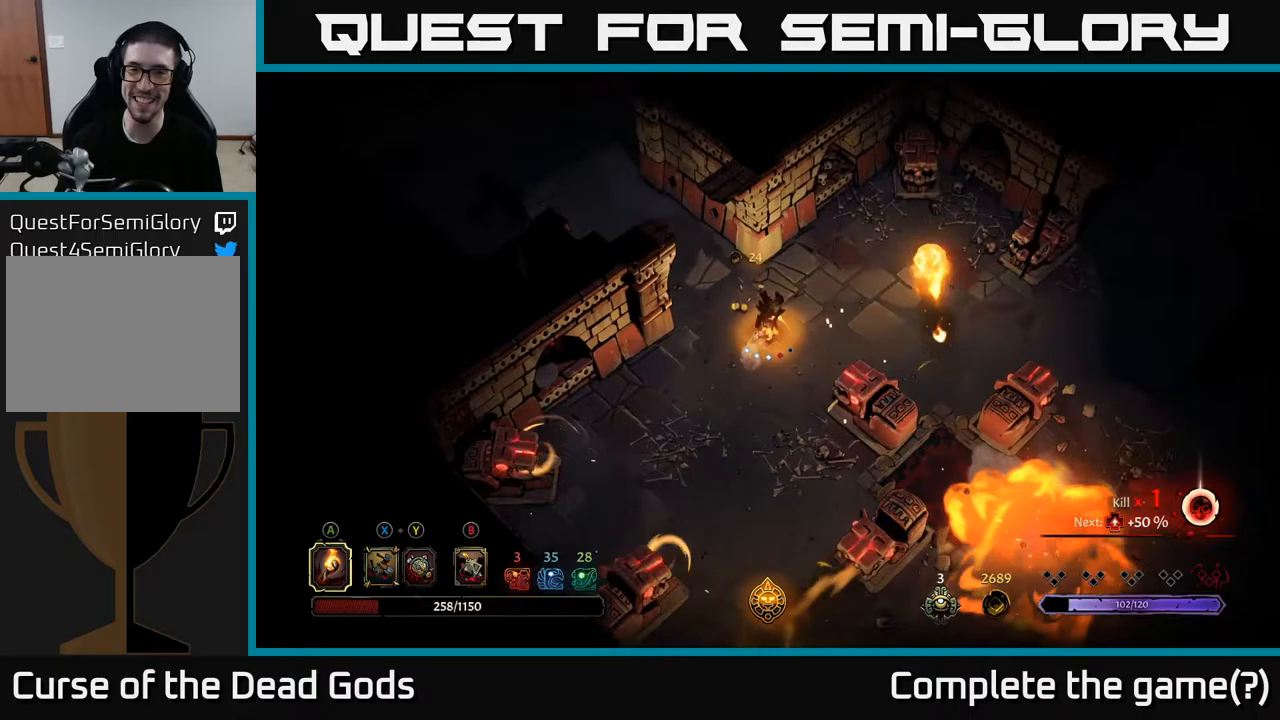
{"buttons": [], "left_stick": "right", "right_stick": "center", "events": [[17, "left_stick", "center"], [167, "left_stick", "right"]]}
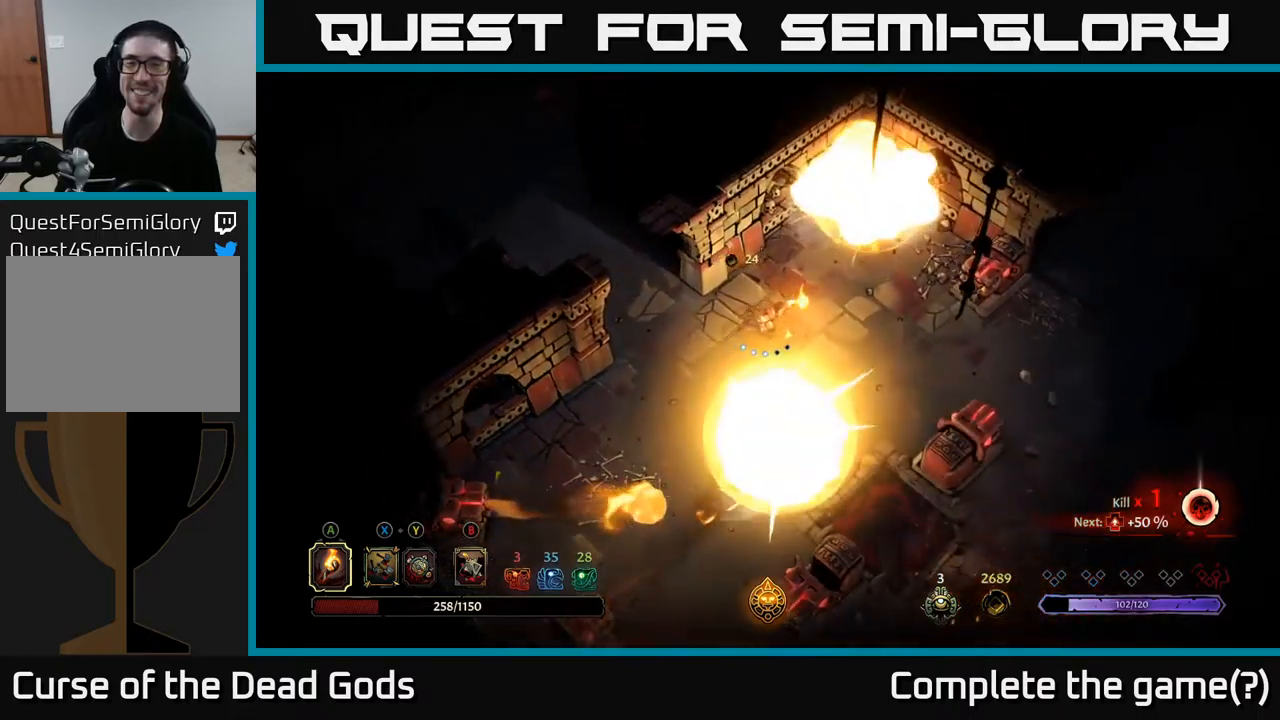
{"buttons": [], "left_stick": "right", "right_stick": "center", "events": [[150, "left_stick", "up"], [200, "left_stick", "up-left"], [367, "left_stick", "up-right"], [417, "left_stick", "right"]]}
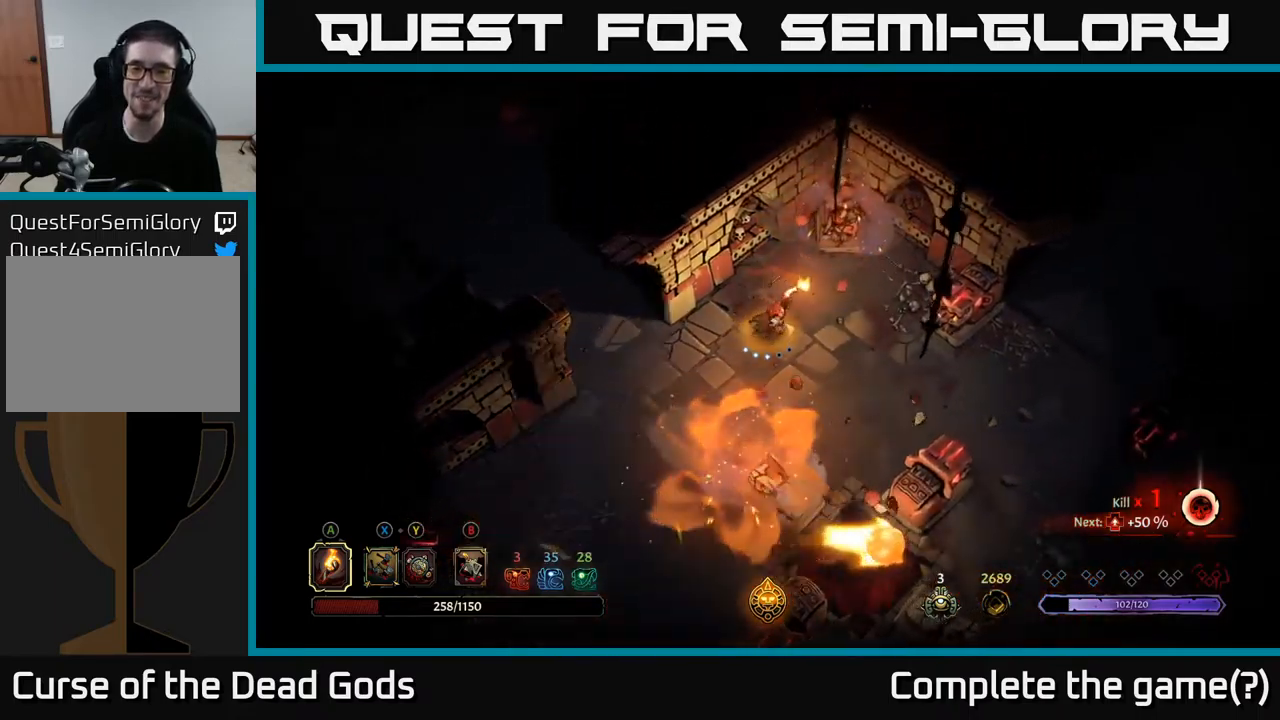
{"buttons": [], "left_stick": "down-right", "right_stick": "center", "events": [[200, "left_stick", "down-right"]]}